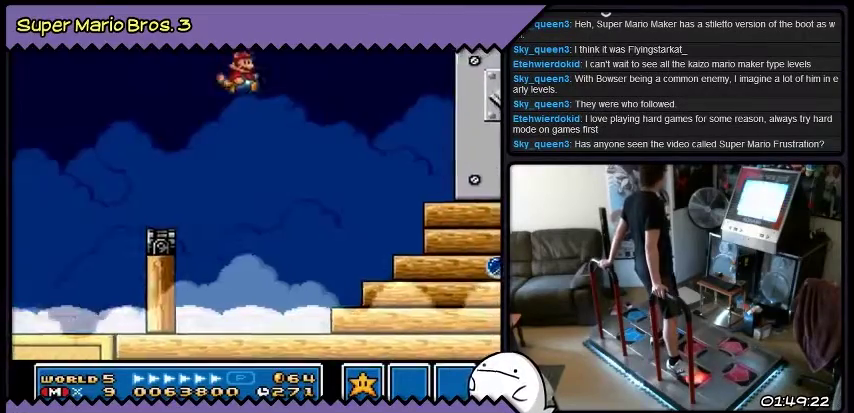
Gameplay with a controller (Nintendo layout); each line is a JSON object with the inputs held at the frame after it. "events" lists button and stick changes between this image and that frame as [ms after this image, input, new state], when the widget could be followed in between. Not read: L3 R3.
{"buttons": ["B", "DPAD_RIGHT"], "events": [[67, "B", "down"]]}
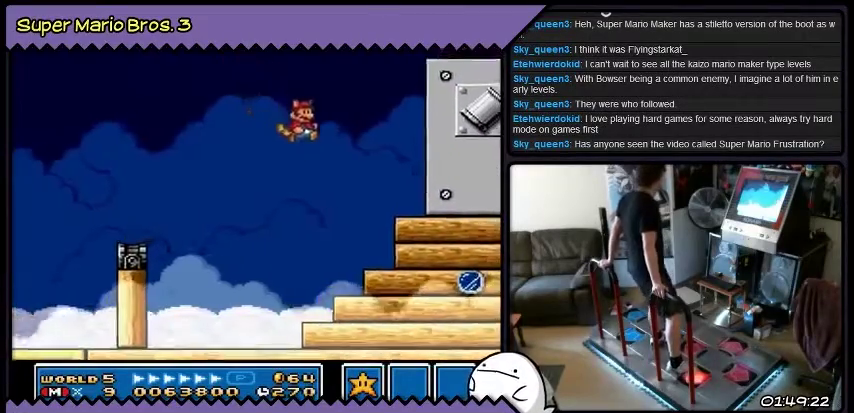
{"buttons": ["DPAD_DOWN"], "events": [[33, "B", "up"], [300, "DPAD_RIGHT", "up"], [467, "DPAD_DOWN", "down"]]}
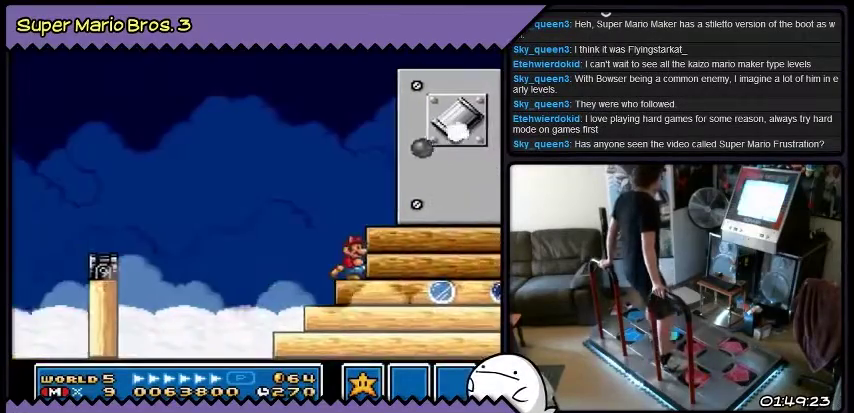
{"buttons": ["DPAD_DOWN"], "events": []}
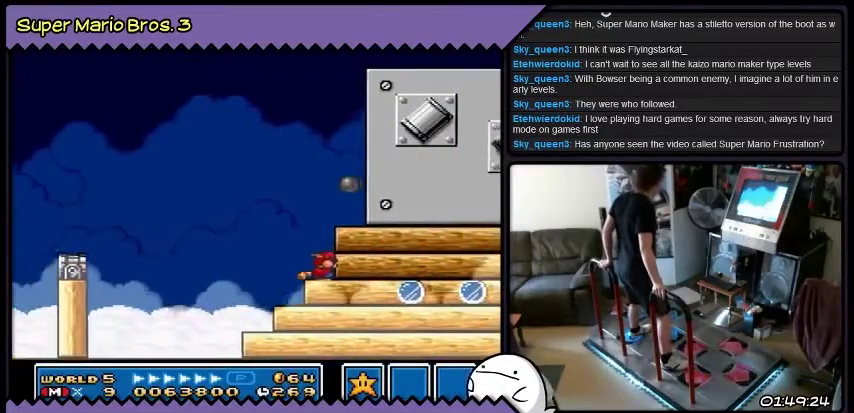
{"buttons": ["DPAD_DOWN"], "events": []}
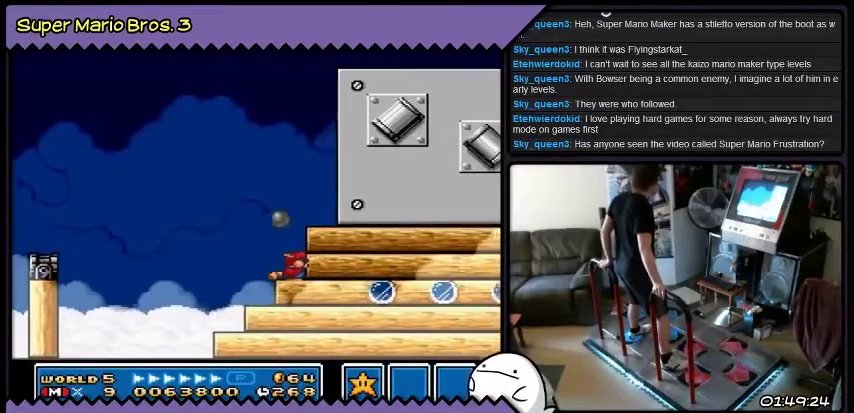
{"buttons": ["B"], "events": [[167, "B", "down"], [434, "DPAD_DOWN", "up"]]}
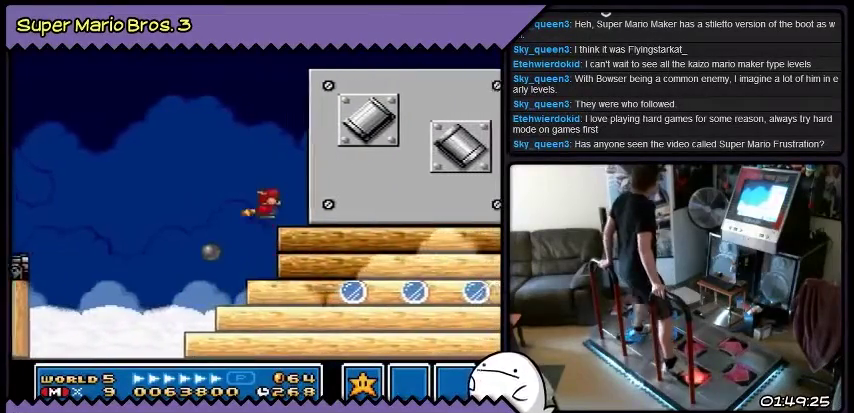
{"buttons": [], "events": [[166, "B", "up"]]}
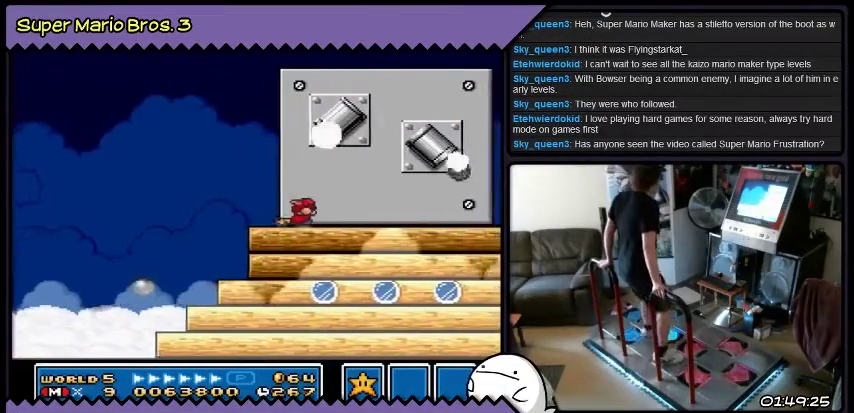
{"buttons": [], "events": [[67, "DPAD_DOWN", "down"], [501, "DPAD_DOWN", "up"]]}
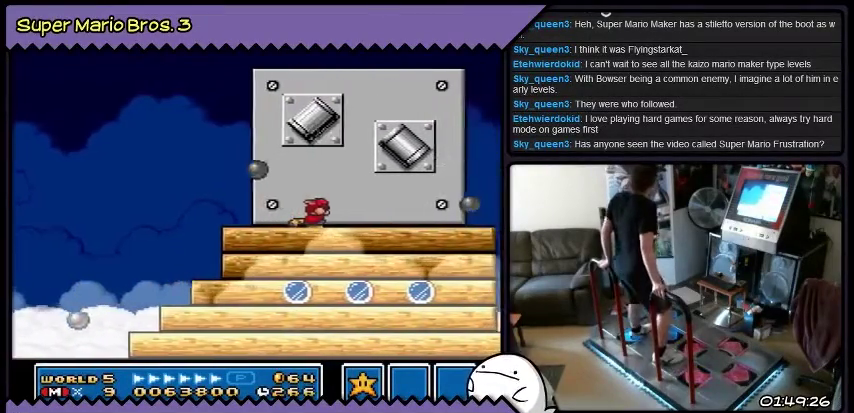
{"buttons": ["DPAD_RIGHT"], "events": [[233, "DPAD_RIGHT", "down"]]}
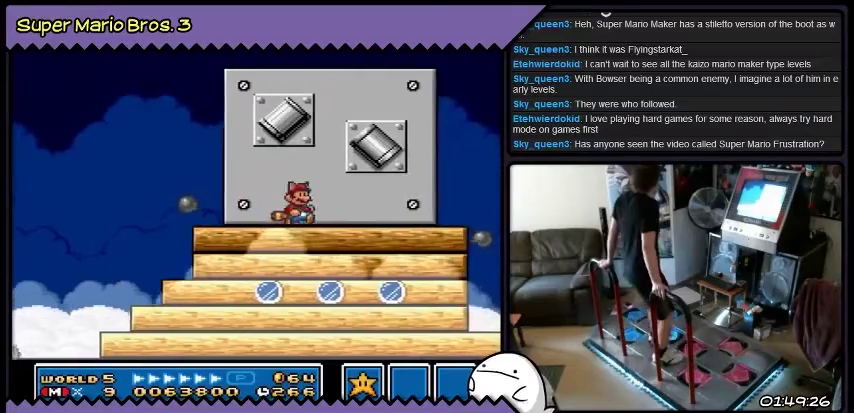
{"buttons": ["B", "DPAD_RIGHT"], "events": [[67, "B", "down"], [267, "DPAD_RIGHT", "up"], [467, "DPAD_RIGHT", "down"]]}
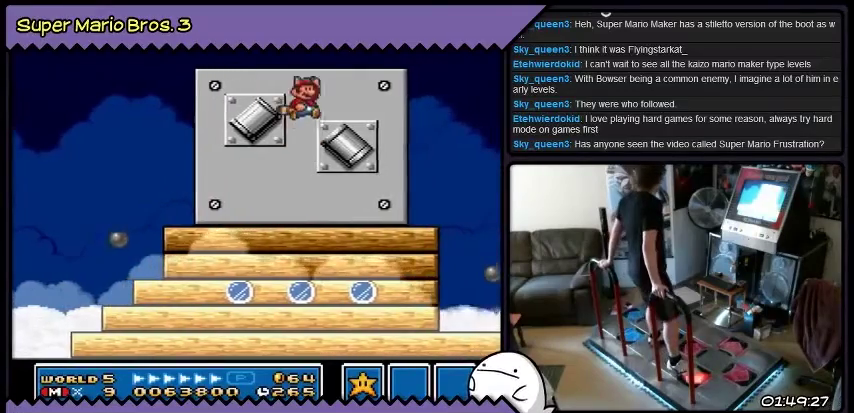
{"buttons": [], "events": [[233, "B", "up"], [433, "DPAD_RIGHT", "up"]]}
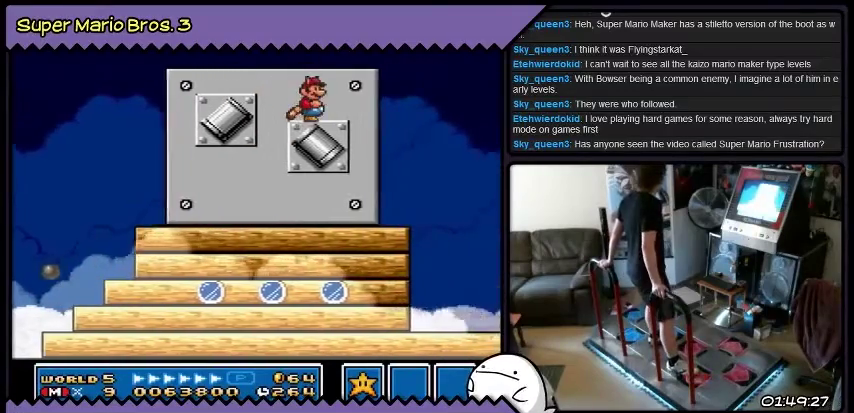
{"buttons": ["DPAD_RIGHT"], "events": [[334, "DPAD_RIGHT", "down"]]}
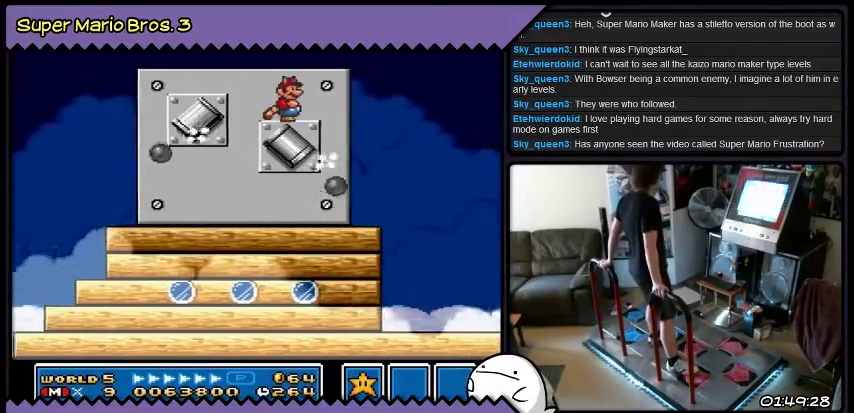
{"buttons": [], "events": [[100, "DPAD_RIGHT", "up"]]}
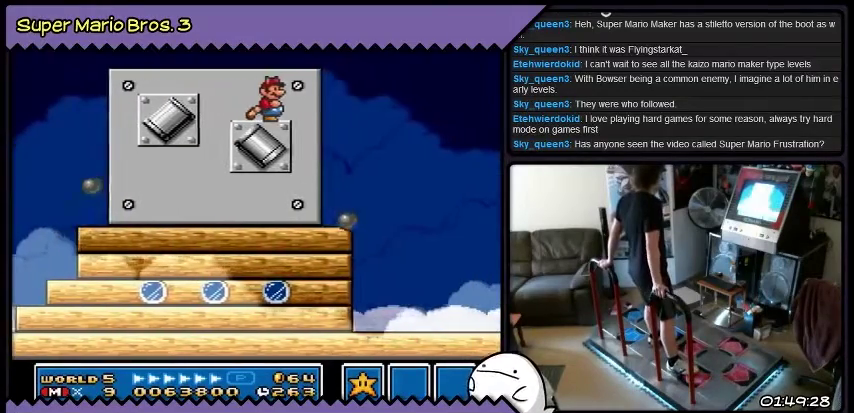
{"buttons": [], "events": []}
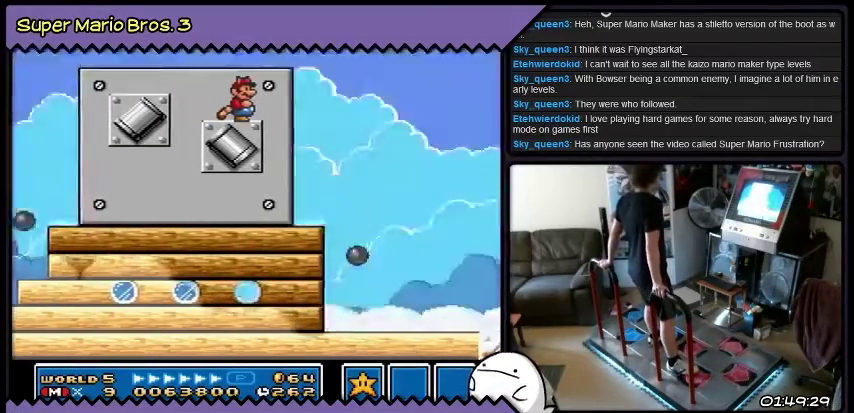
{"buttons": [], "events": [[267, "B", "down"], [500, "B", "up"]]}
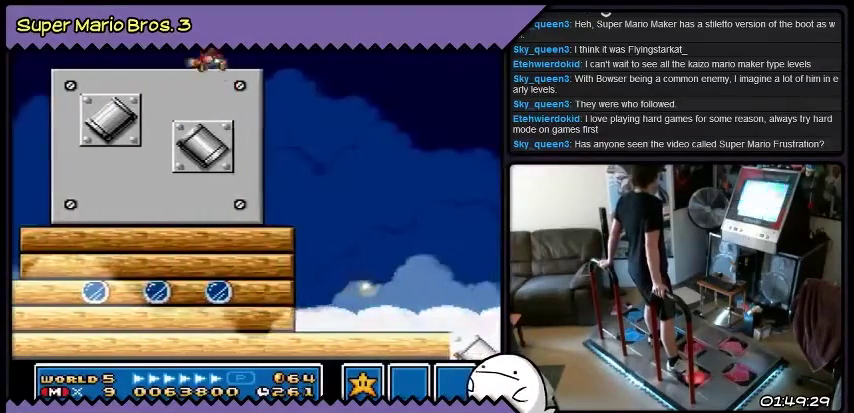
{"buttons": [], "events": []}
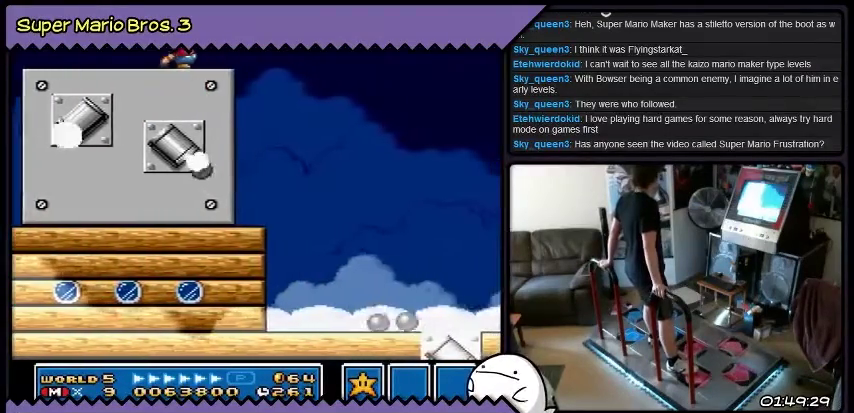
{"buttons": [], "events": []}
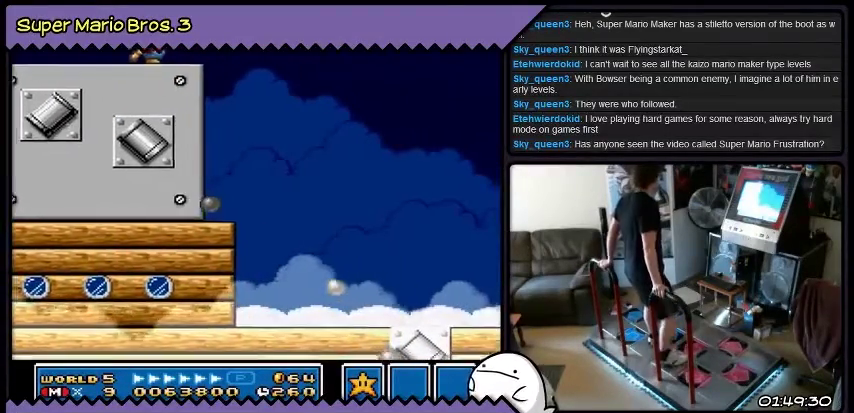
{"buttons": ["Y", "DPAD_LEFT"], "events": [[100, "DPAD_LEFT", "down"], [300, "Y", "down"]]}
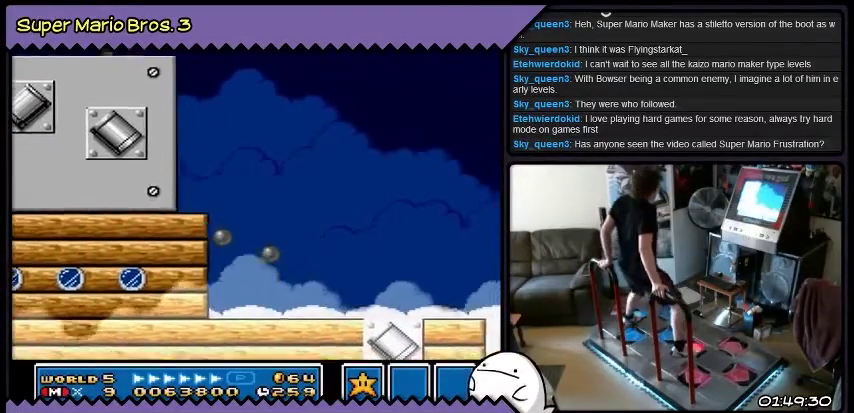
{"buttons": ["Y", "DPAD_RIGHT"], "events": [[233, "DPAD_LEFT", "up"], [367, "DPAD_RIGHT", "down"]]}
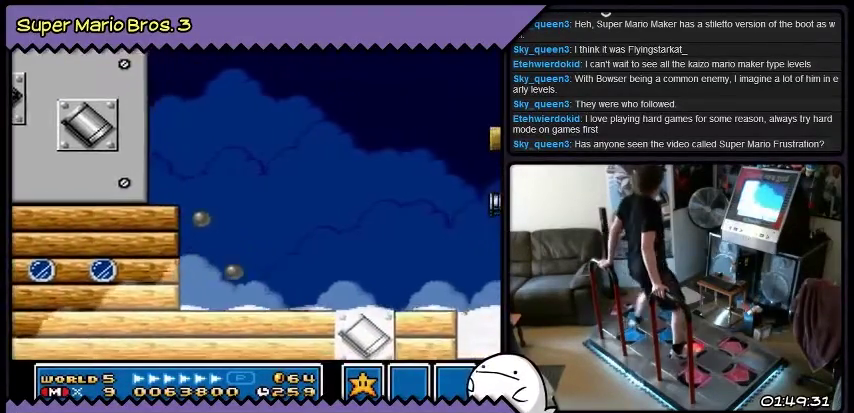
{"buttons": ["B", "DPAD_RIGHT"], "events": [[234, "Y", "up"], [401, "B", "down"]]}
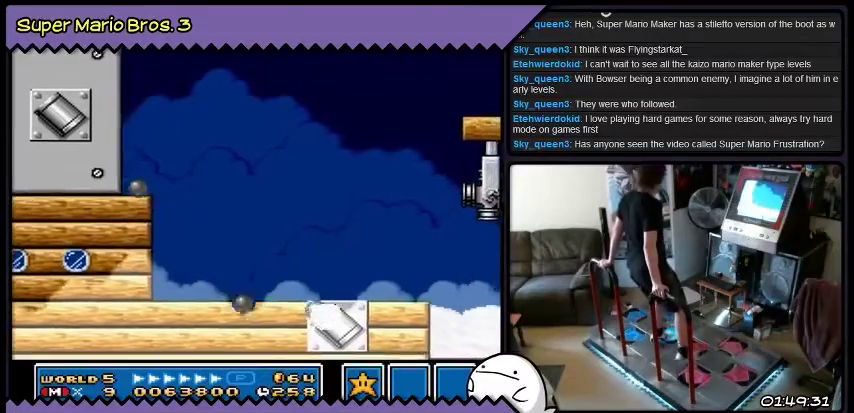
{"buttons": ["B", "DPAD_RIGHT"], "events": [[300, "B", "up"], [467, "B", "down"]]}
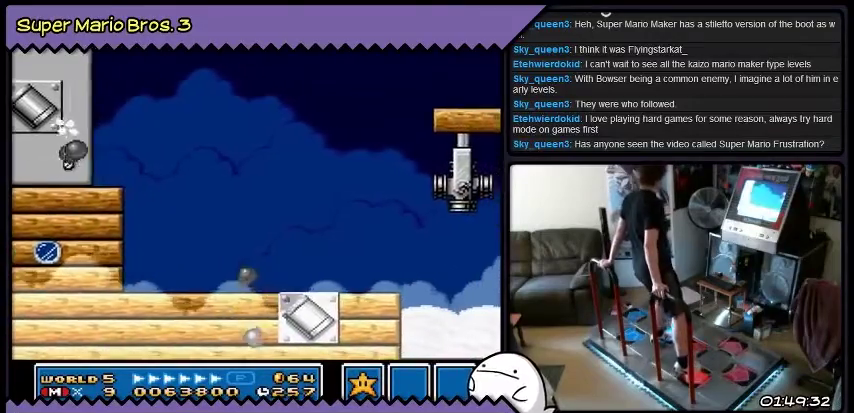
{"buttons": ["DPAD_RIGHT"], "events": [[434, "B", "up"]]}
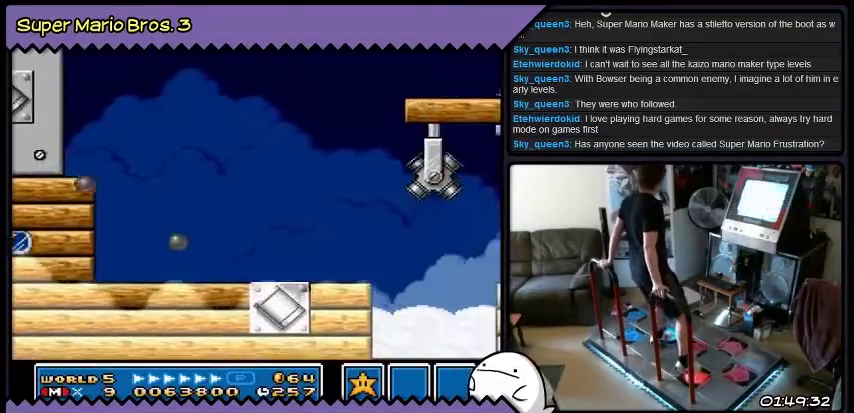
{"buttons": ["DPAD_RIGHT"], "events": [[33, "B", "down"], [300, "B", "up"]]}
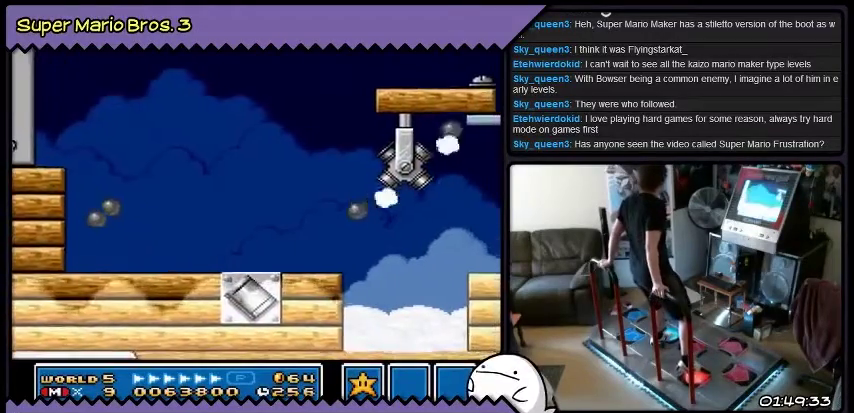
{"buttons": ["DPAD_RIGHT"], "events": [[167, "B", "down"], [234, "B", "up"], [367, "B", "down"], [434, "B", "up"]]}
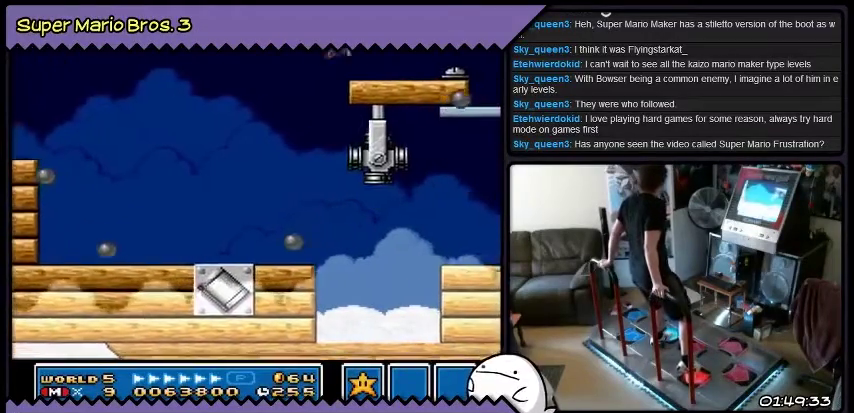
{"buttons": ["DPAD_LEFT"], "events": [[167, "DPAD_RIGHT", "up"], [334, "DPAD_LEFT", "down"]]}
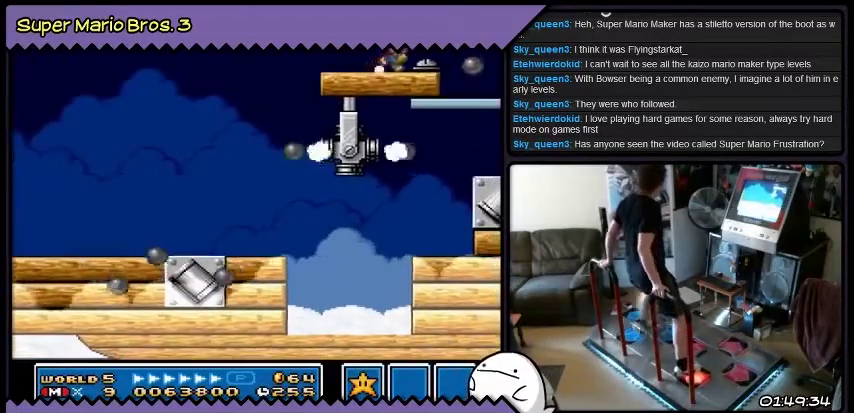
{"buttons": [], "events": [[300, "DPAD_LEFT", "up"]]}